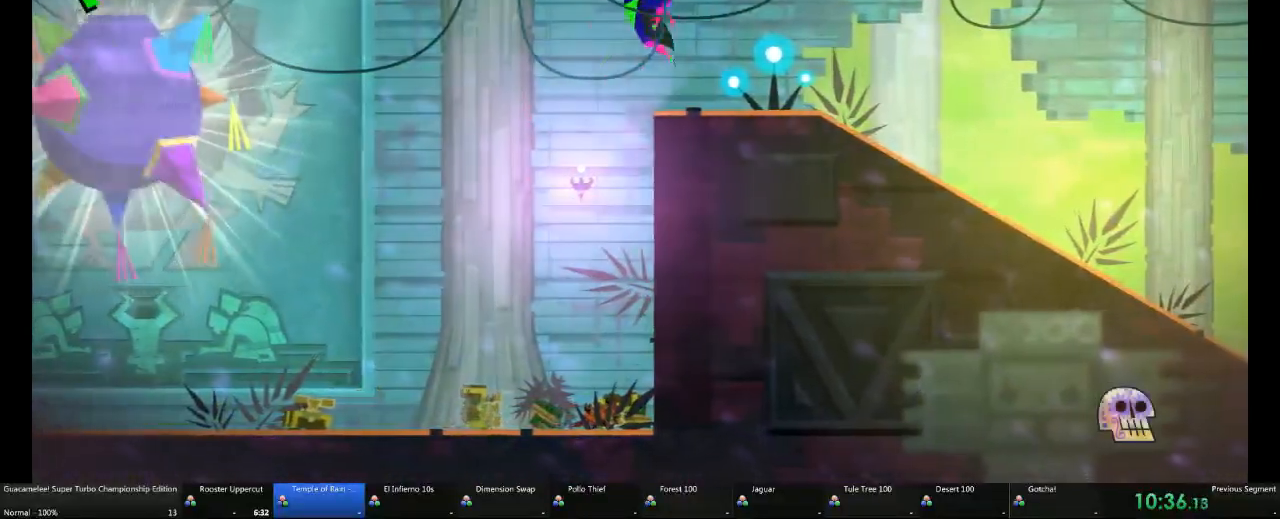
Gameplay with a controller (Xbox layout); each line is a JSON object with the inputs held at the frame after it (dt_ms = milliseconds from this image to that frame). "events" lists button and stick changes between this image and that frame as [ms after this image, input, new state], when the widget could be followed in between. Not read: L2 L3 R3.
{"dt_ms": 500, "buttons": ["A", "R2"], "left_stick": "right", "right_stick": "center", "events": []}
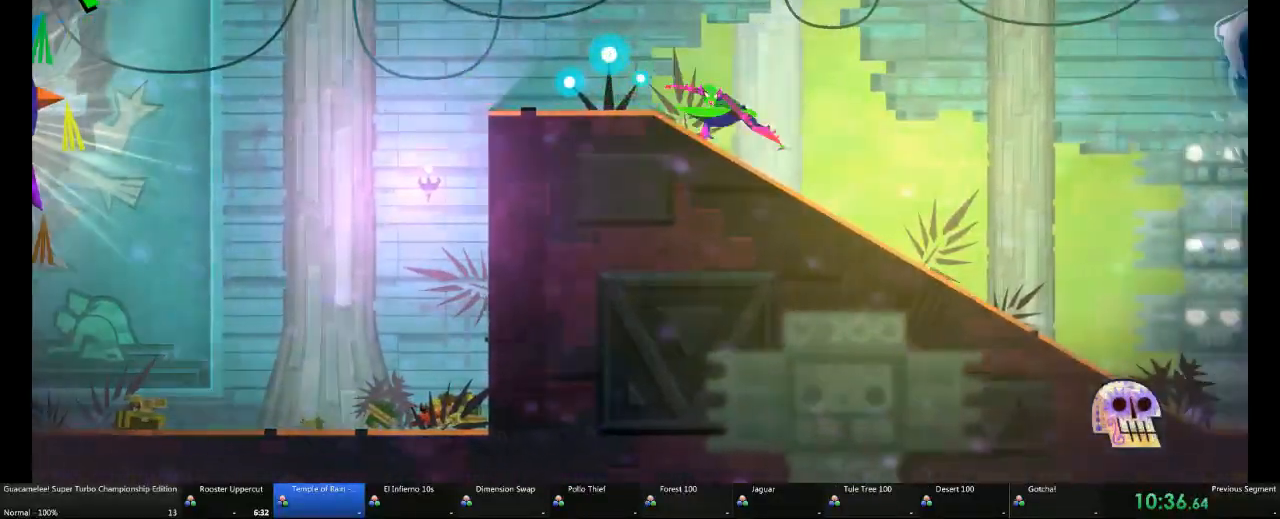
{"dt_ms": 500, "buttons": [], "left_stick": "right", "right_stick": "center", "events": [[17, "R2", "up"], [233, "A", "up"]]}
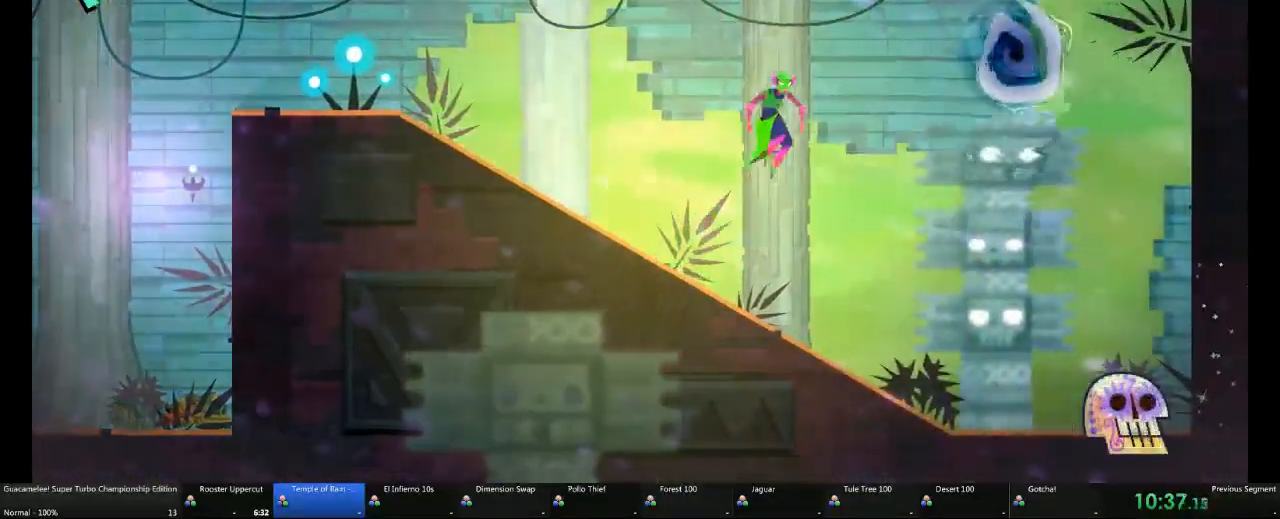
{"dt_ms": 500, "buttons": [], "left_stick": "right", "right_stick": "center", "events": []}
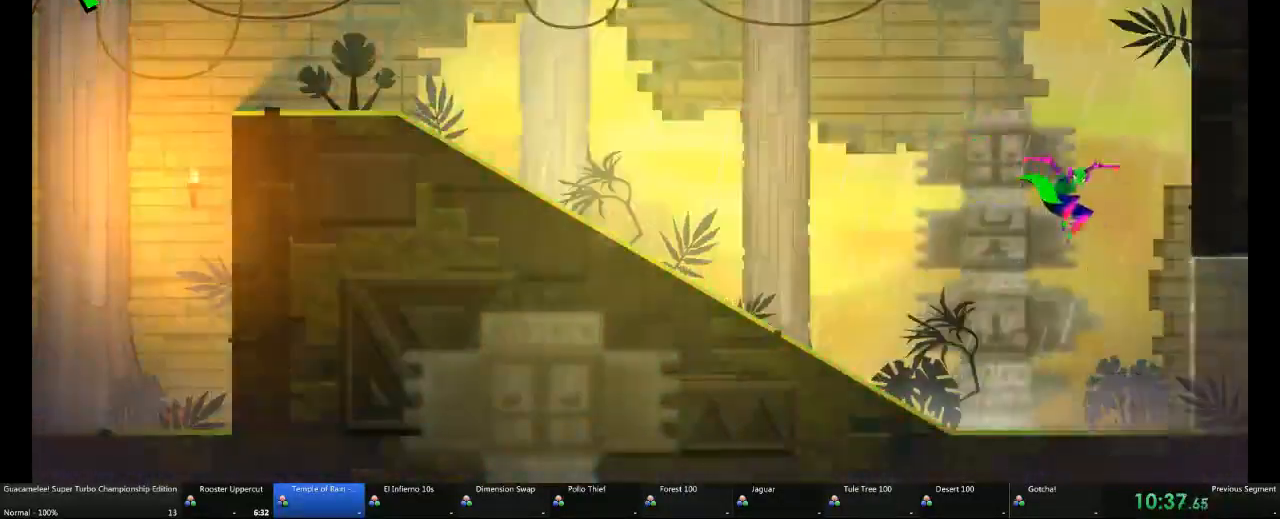
{"dt_ms": 500, "buttons": ["A"], "left_stick": "right", "right_stick": "center", "events": [[317, "A", "down"]]}
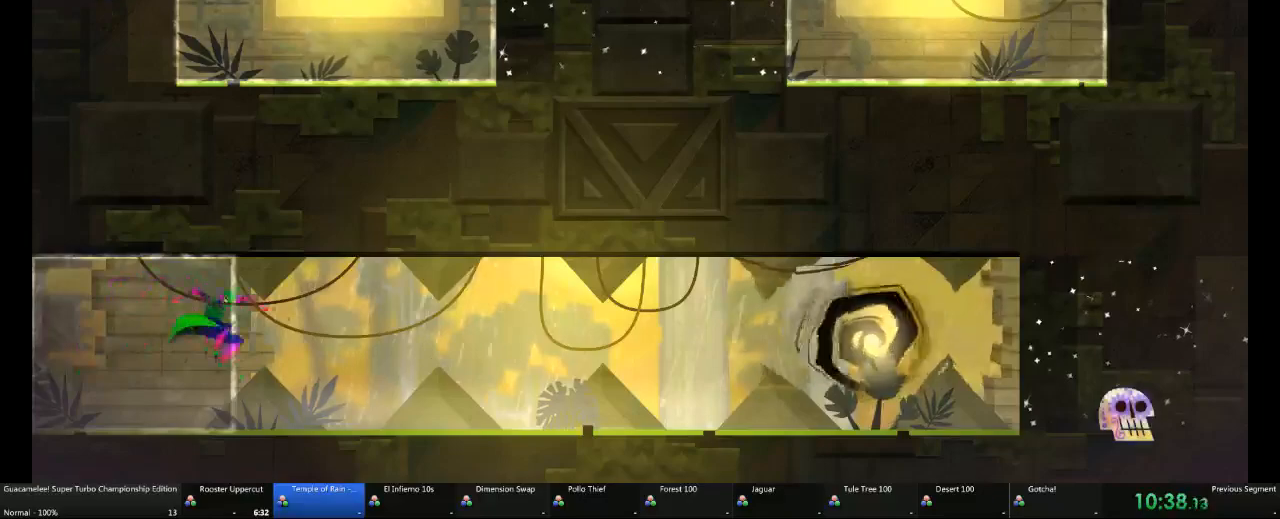
{"dt_ms": 500, "buttons": [], "left_stick": "right", "right_stick": "center", "events": [[33, "A", "up"], [233, "A", "down"], [400, "A", "up"]]}
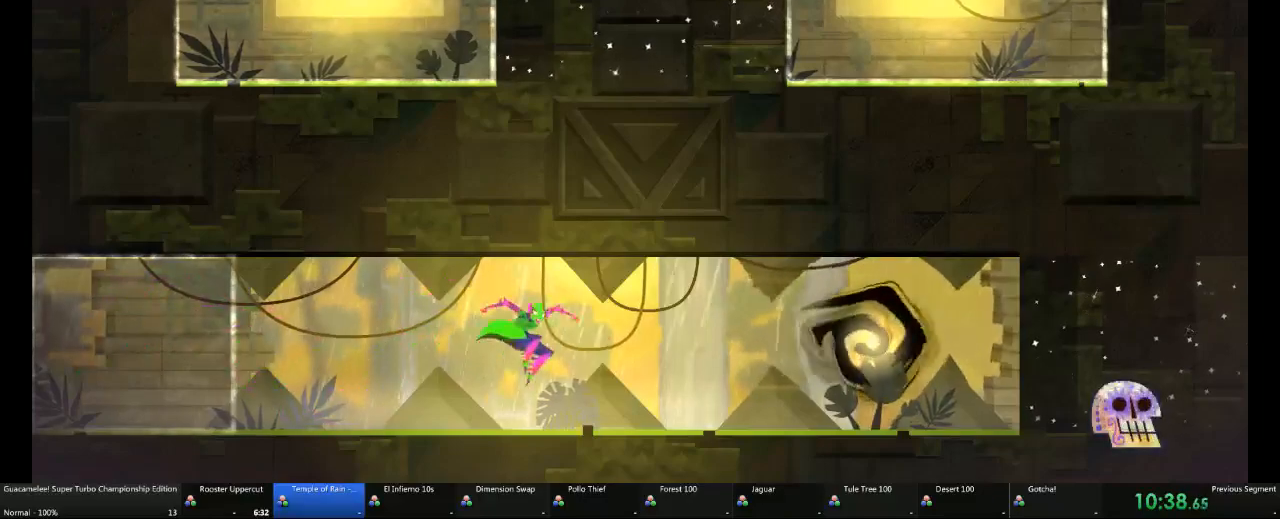
{"dt_ms": 500, "buttons": ["A"], "left_stick": "right", "right_stick": "center", "events": [[167, "A", "down"]]}
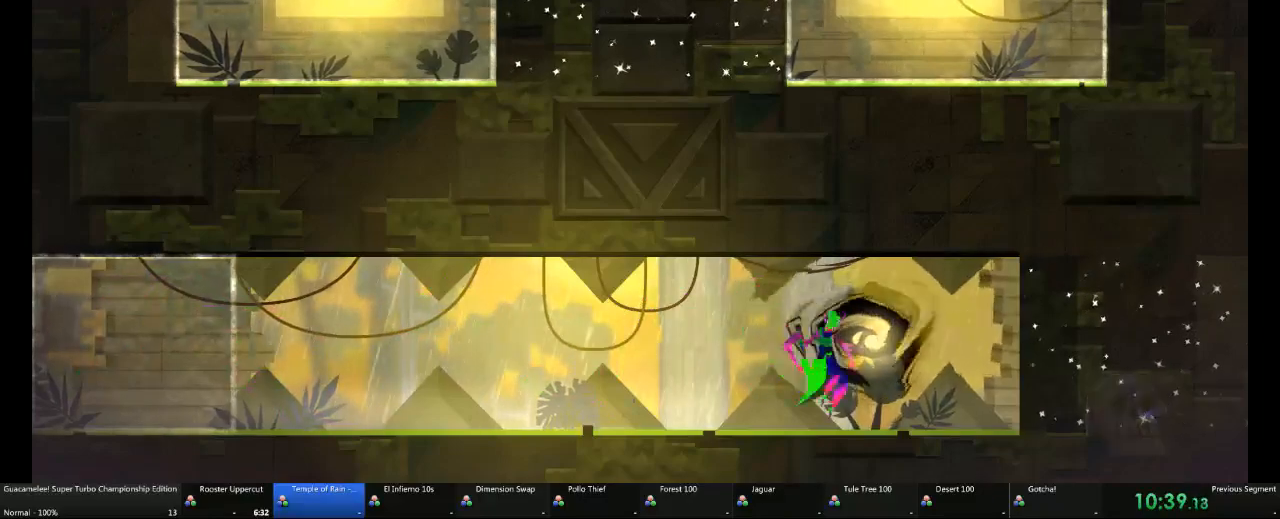
{"dt_ms": 500, "buttons": [], "left_stick": "right", "right_stick": "center"}
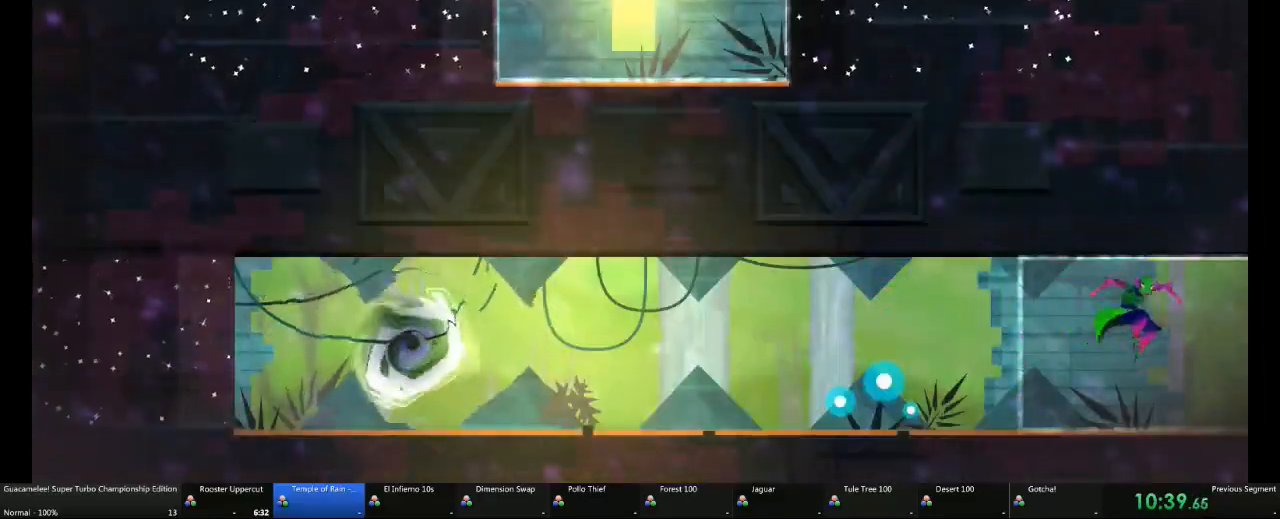
{"dt_ms": 500, "buttons": ["A"], "left_stick": "right", "right_stick": "center", "events": [[167, "A", "down"]]}
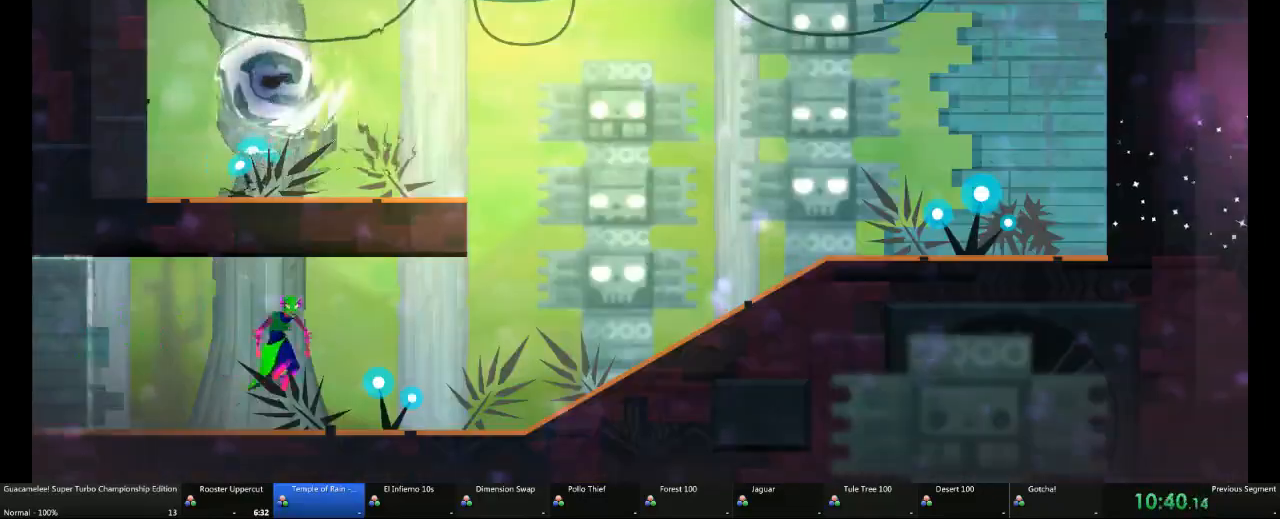
{"dt_ms": 500, "buttons": ["A"], "left_stick": "right", "right_stick": "center"}
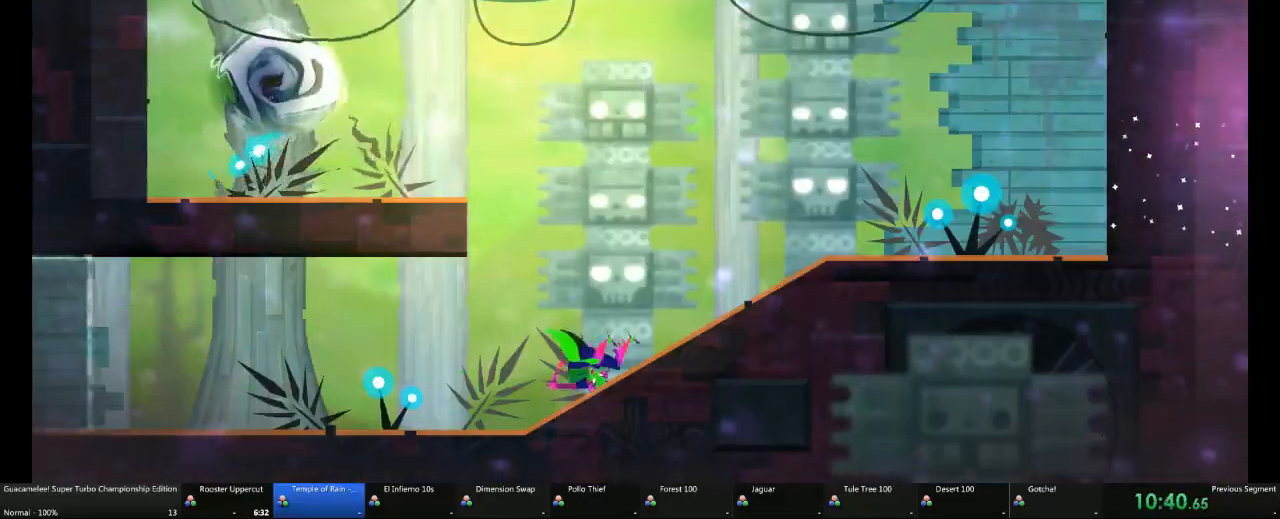
{"dt_ms": 500, "buttons": ["A"], "left_stick": "left", "right_stick": "center", "events": [[217, "left_stick", "left"], [267, "A", "up"], [350, "A", "down"]]}
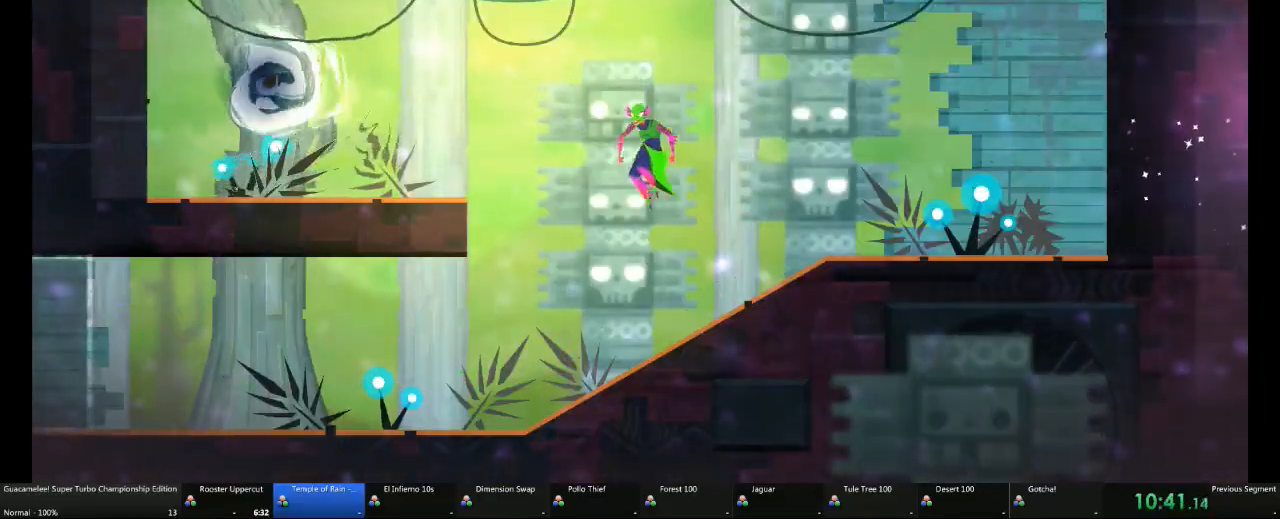
{"dt_ms": 500, "buttons": ["A"], "left_stick": "left", "right_stick": "center", "events": []}
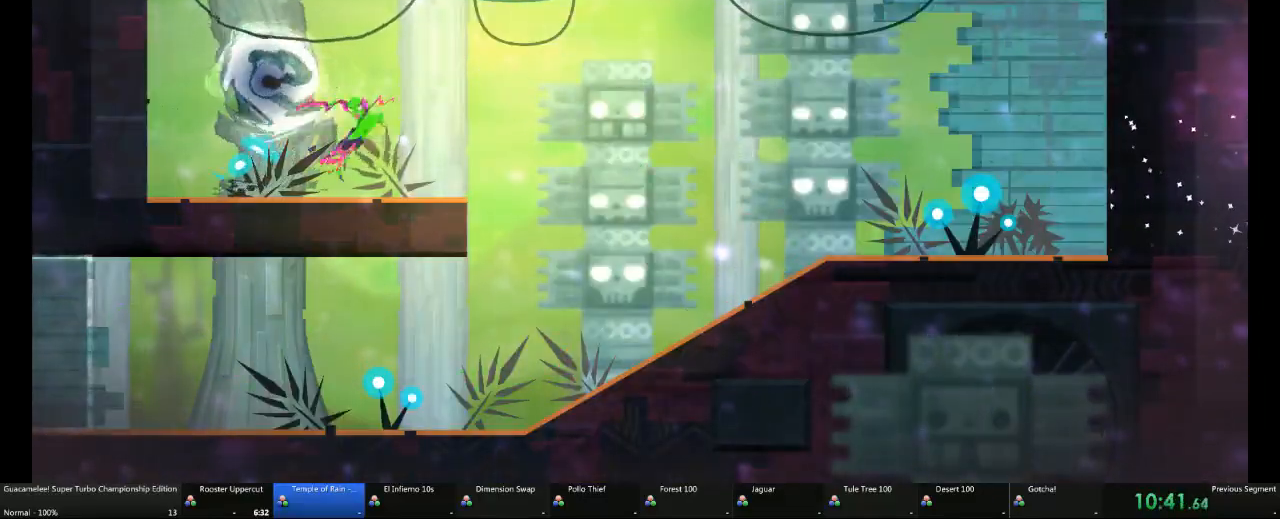
{"dt_ms": 500, "buttons": ["A"], "left_stick": "right", "right_stick": "center", "events": [[100, "A", "up"], [100, "left_stick", "right"], [217, "A", "down"]]}
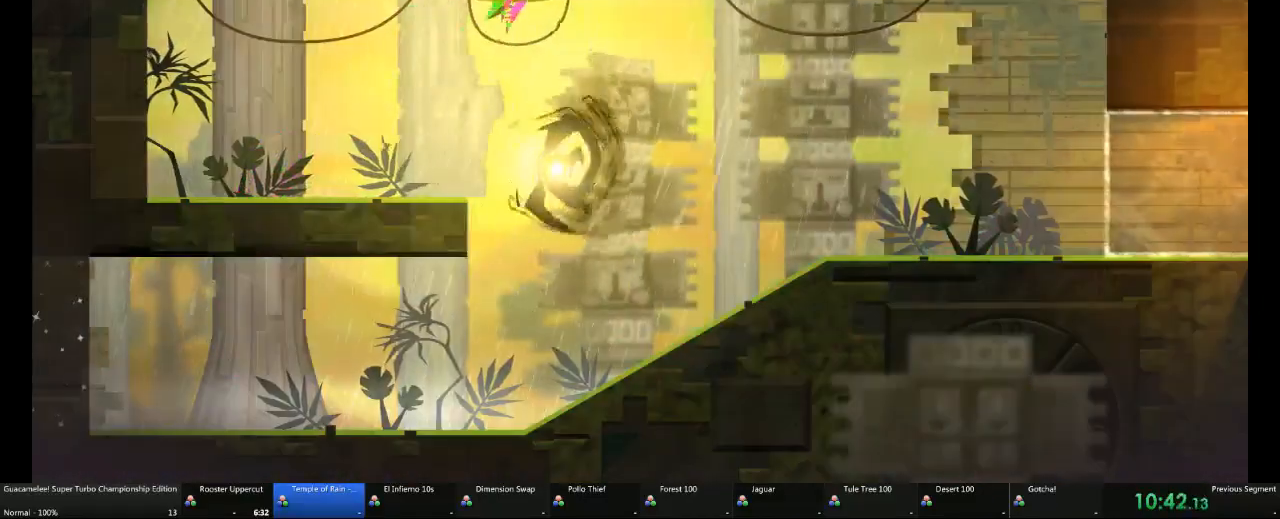
{"dt_ms": 500, "buttons": [], "left_stick": "right", "right_stick": "center", "events": [[367, "A", "up"]]}
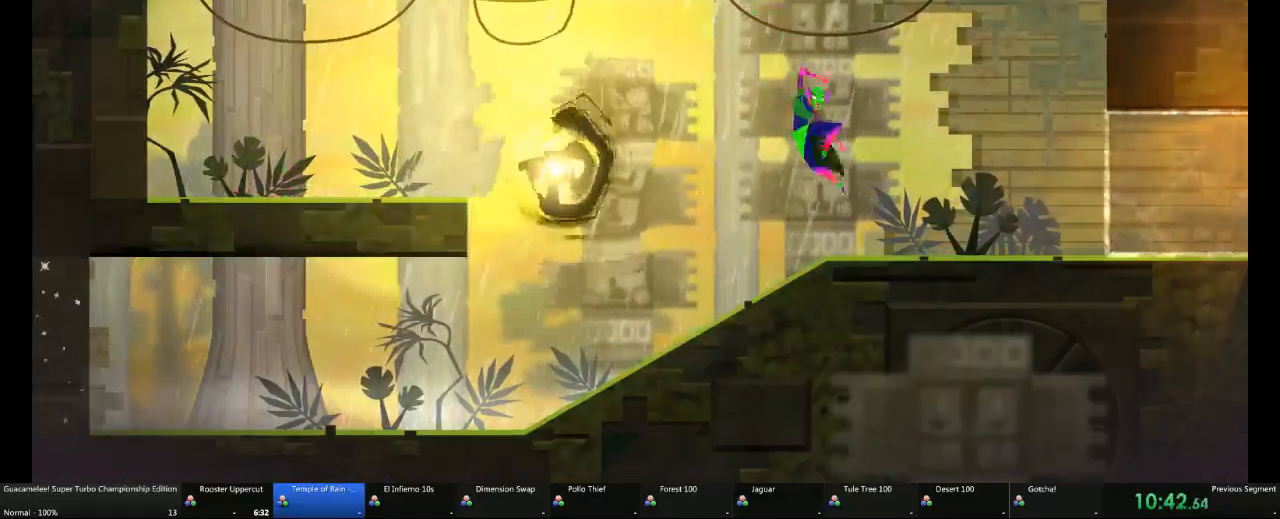
{"dt_ms": 500, "buttons": ["A"], "left_stick": "right", "right_stick": "center", "events": [[467, "A", "down"]]}
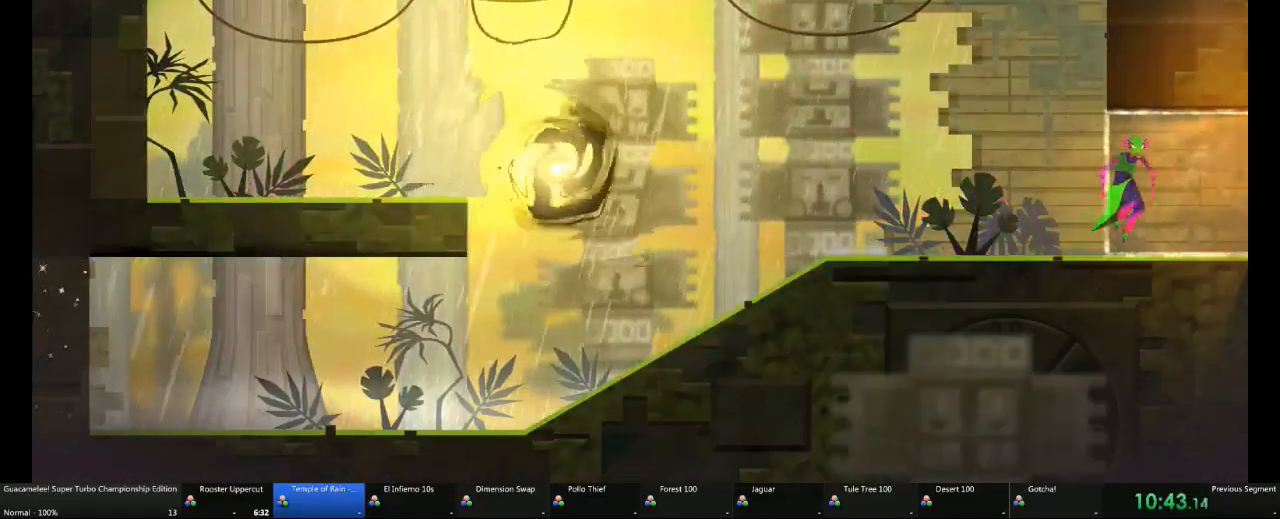
{"dt_ms": 500, "buttons": ["A"], "left_stick": "right", "right_stick": "center"}
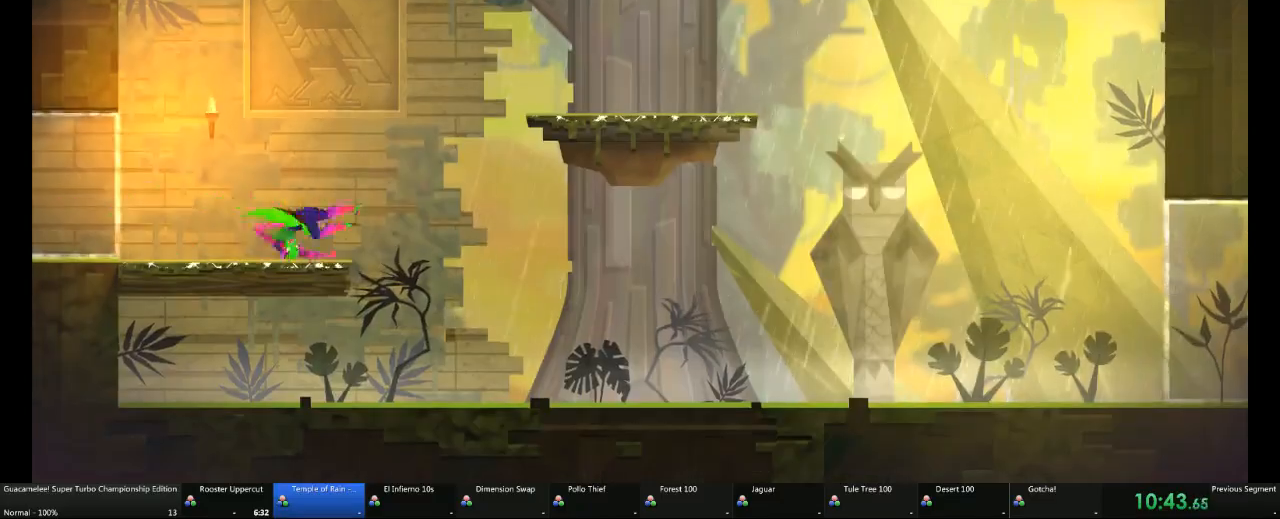
{"dt_ms": 500, "buttons": [], "left_stick": "right", "right_stick": "center", "events": [[150, "DPAD_LEFT", "down"], [167, "DPAD_LEFT", "up"], [317, "A", "up"]]}
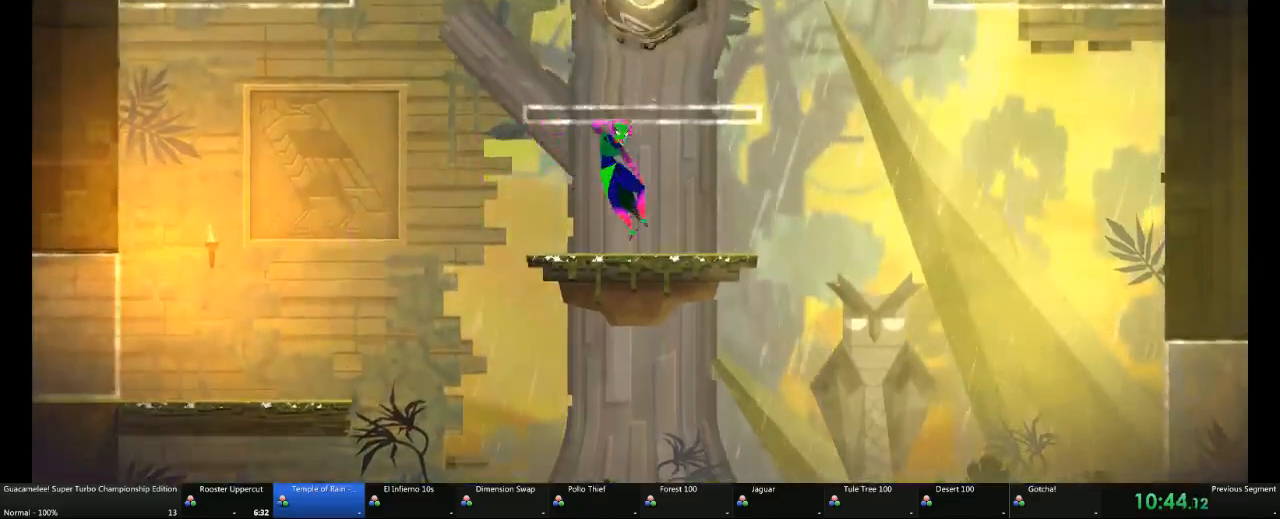
{"dt_ms": 500, "buttons": [], "left_stick": "right", "right_stick": "center", "events": []}
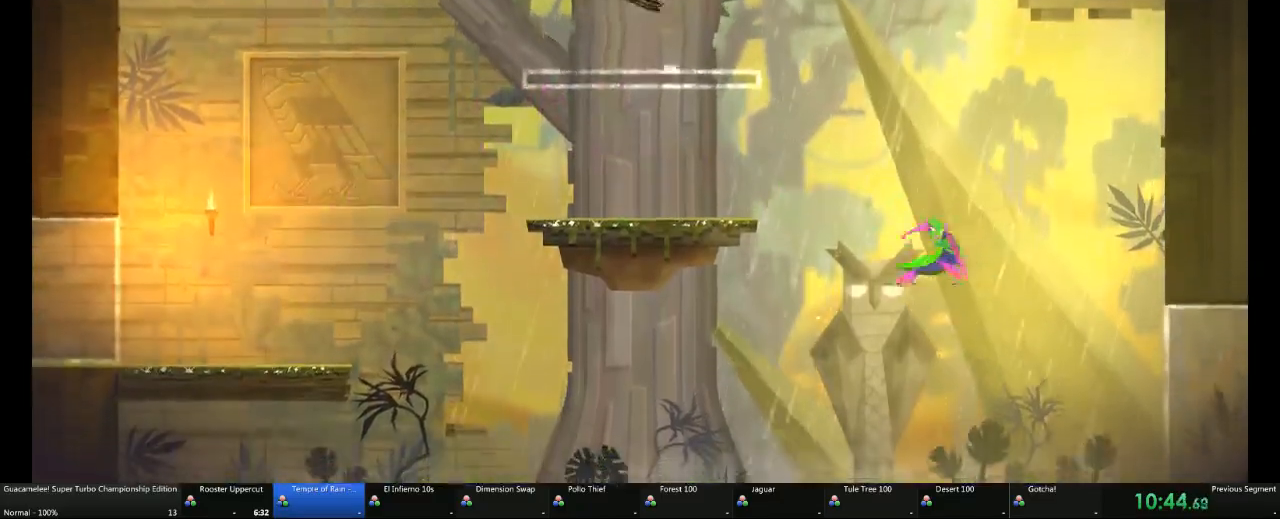
{"dt_ms": 500, "buttons": [], "left_stick": "right", "right_stick": "center", "events": [[133, "DPAD_DOWN", "down"], [183, "DPAD_DOWN", "up"]]}
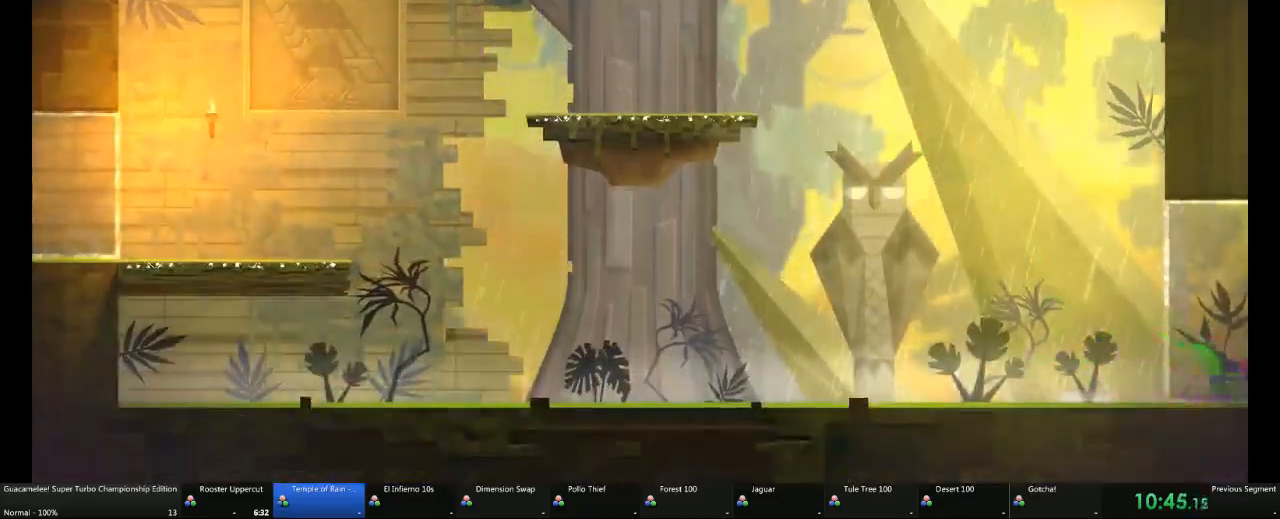
{"dt_ms": 500, "buttons": [], "left_stick": "right", "right_stick": "center"}
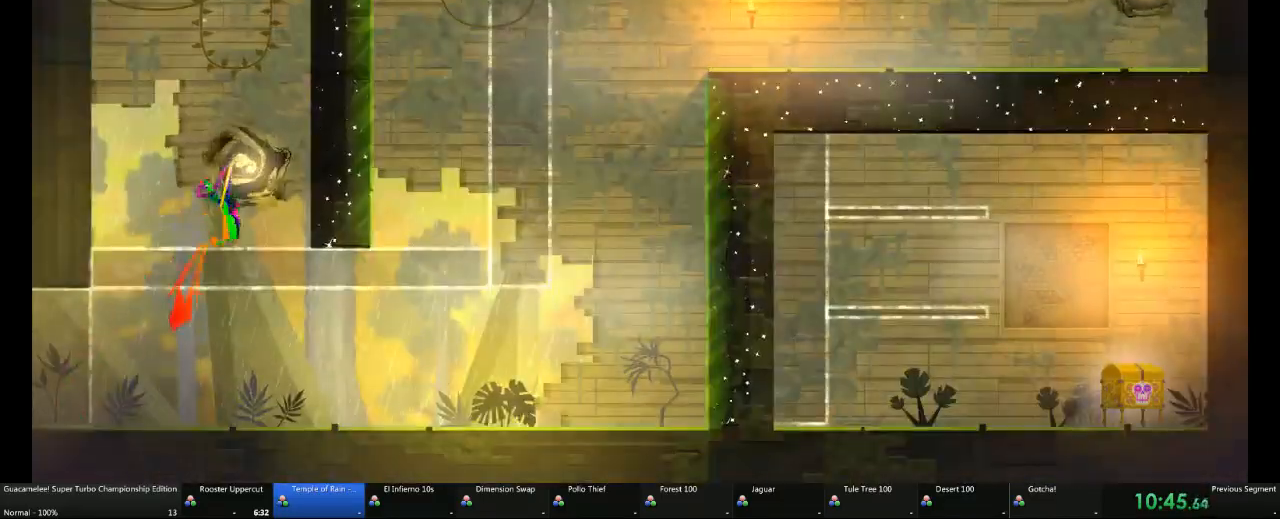
{"dt_ms": 500, "buttons": [], "left_stick": "right", "right_stick": "center", "events": []}
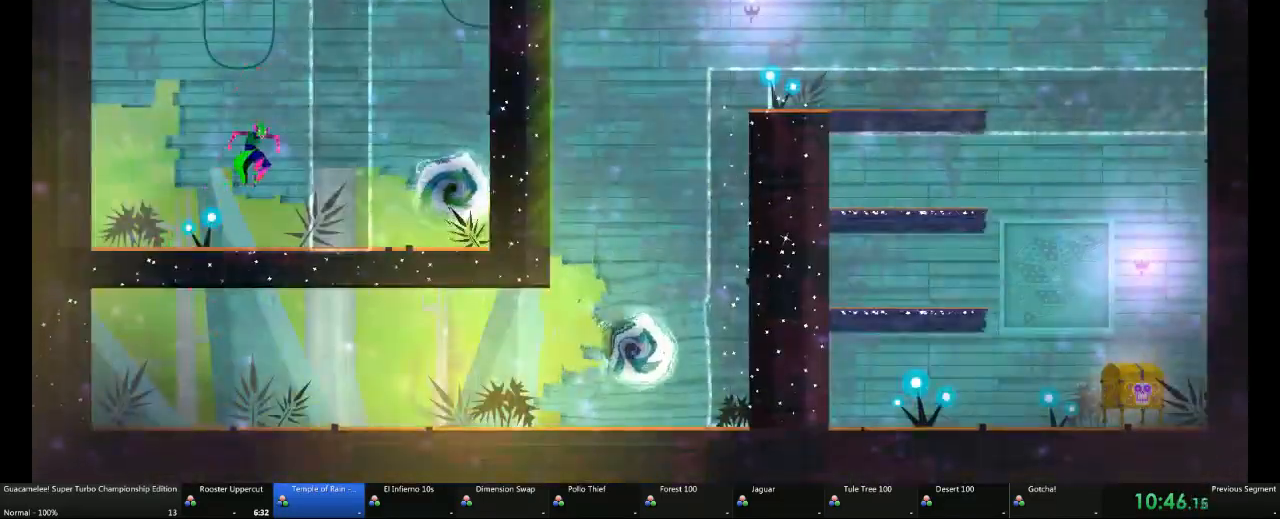
{"dt_ms": 500, "buttons": [], "left_stick": "right", "right_stick": "center", "events": []}
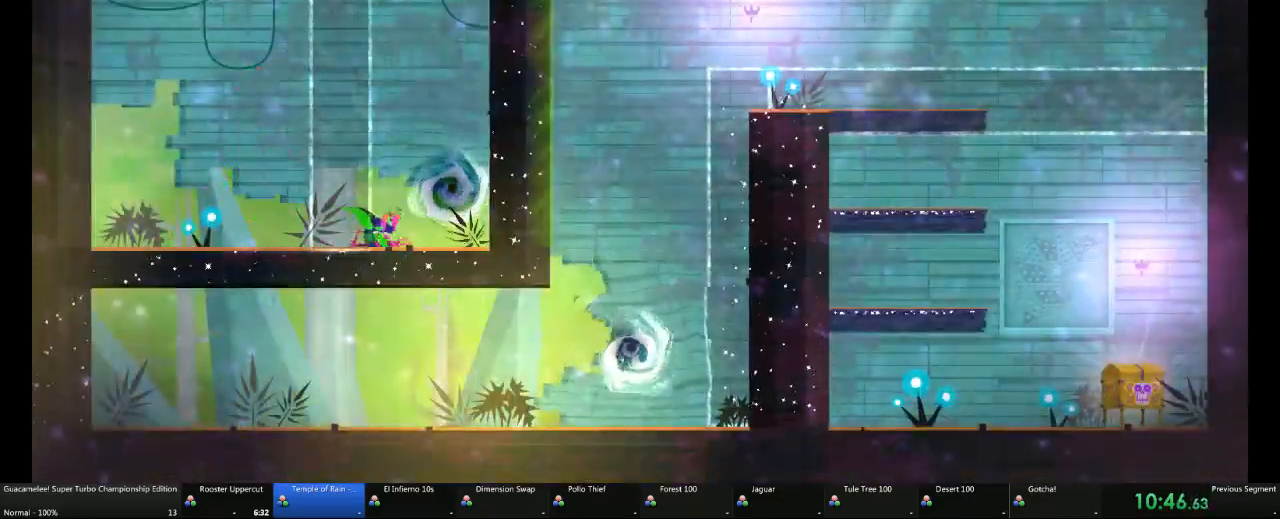
{"dt_ms": 1000, "buttons": [], "left_stick": "right", "right_stick": "center"}
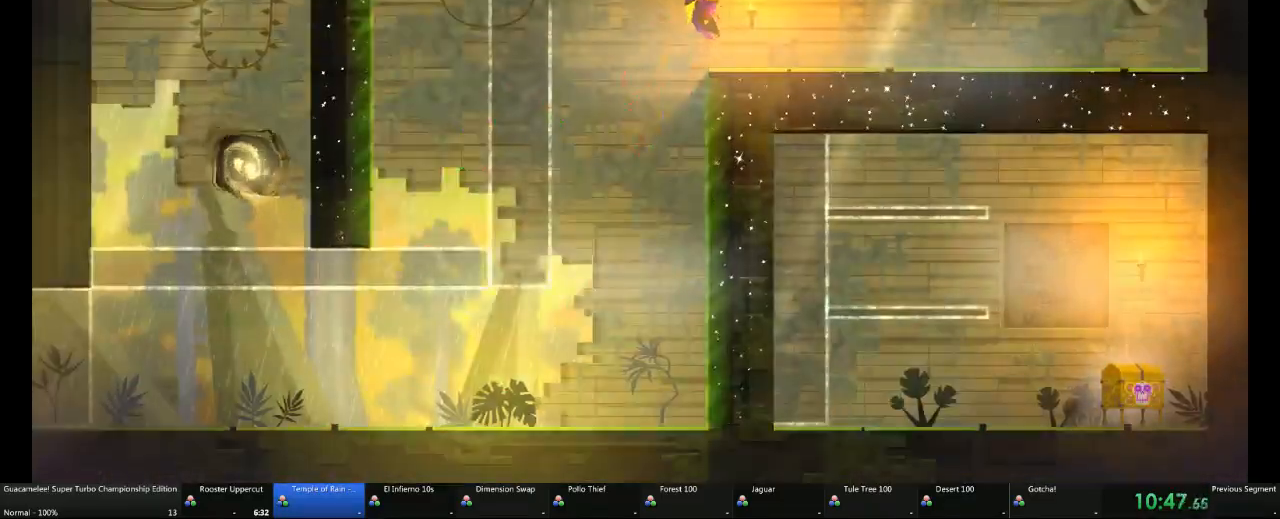
{"dt_ms": 500, "buttons": [], "left_stick": "right", "right_stick": "center", "events": []}
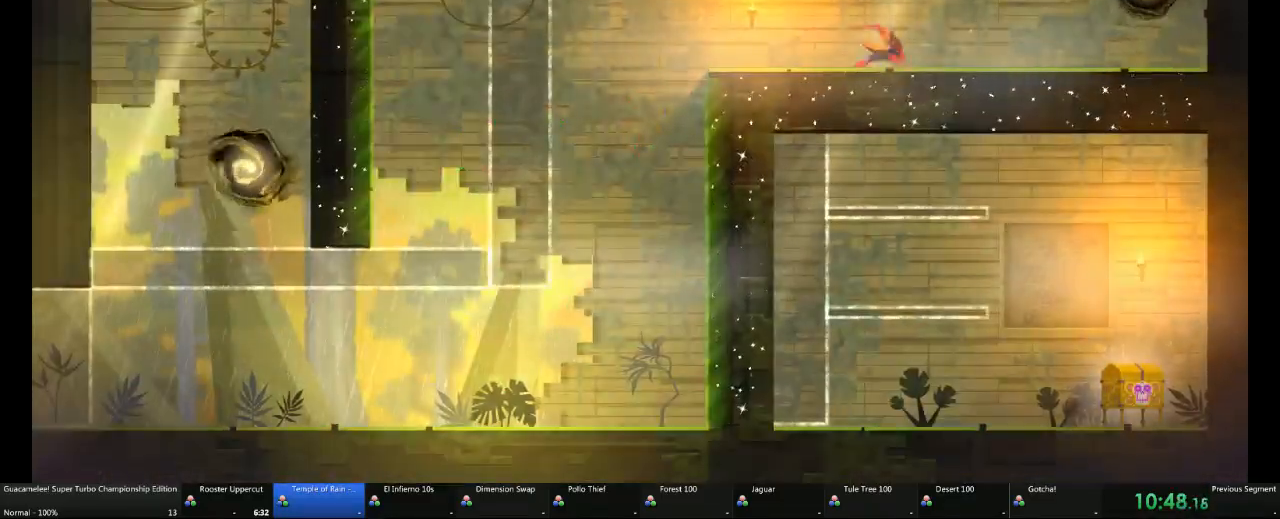
{"dt_ms": 500, "buttons": [], "left_stick": "right", "right_stick": "center", "events": []}
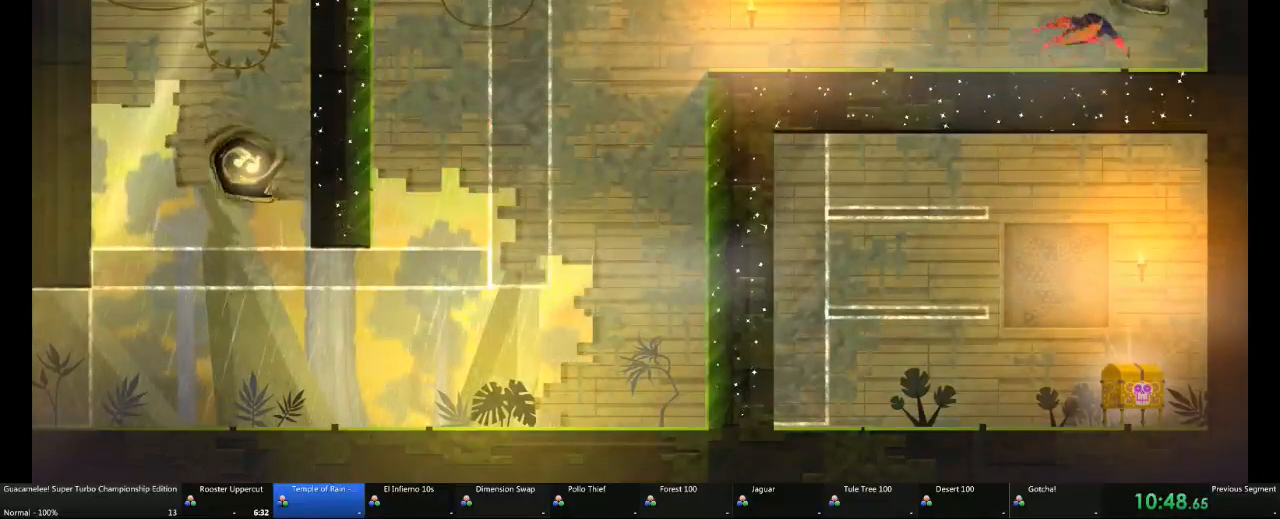
{"dt_ms": 500, "buttons": [], "left_stick": "left", "right_stick": "center", "events": [[33, "left_stick", "left"]]}
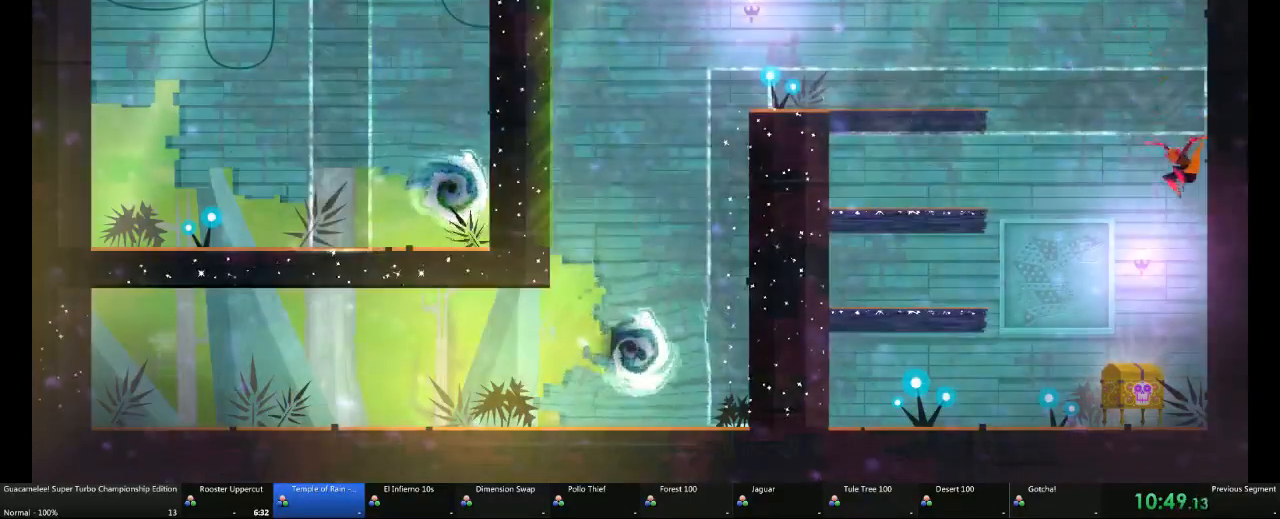
{"dt_ms": 500, "buttons": [], "left_stick": "left", "right_stick": "center", "events": []}
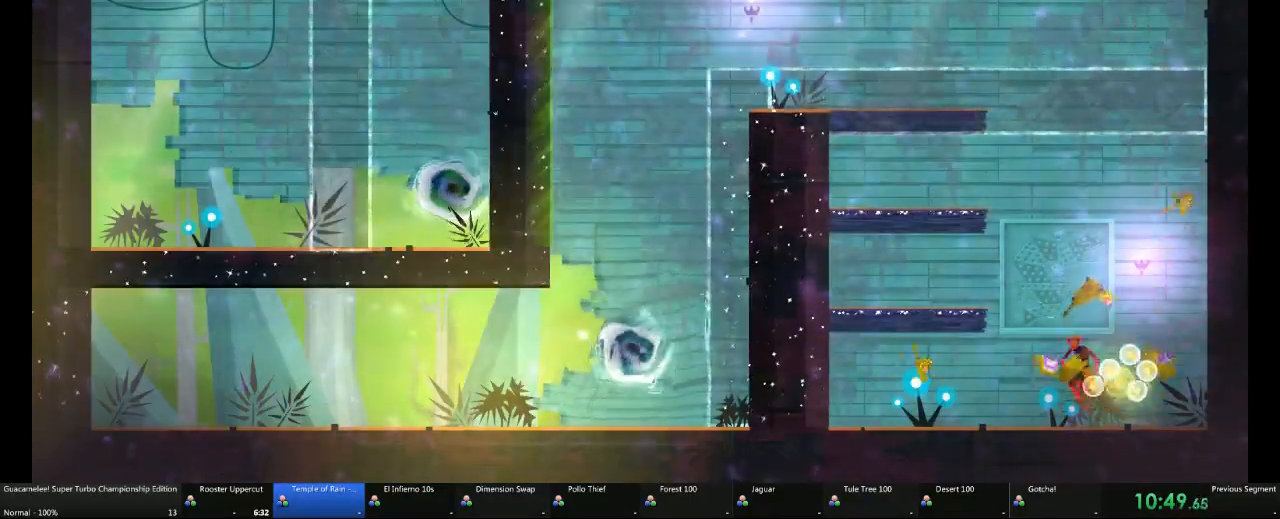
{"dt_ms": 500, "buttons": [], "left_stick": "center", "right_stick": "center", "events": [[217, "left_stick", "center"]]}
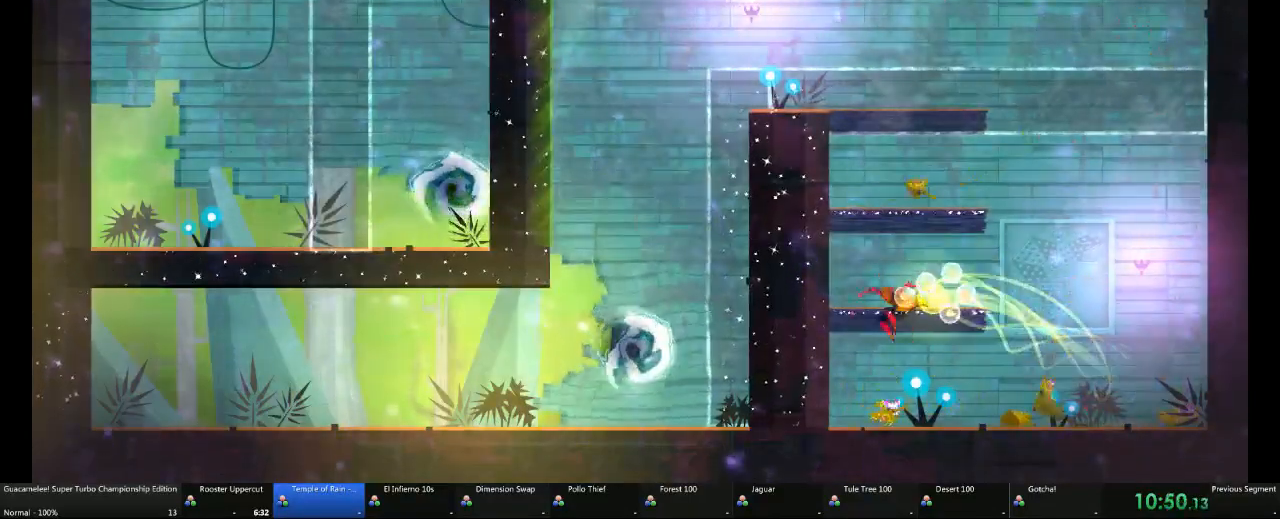
{"dt_ms": 500, "buttons": [], "left_stick": "center", "right_stick": "center", "events": []}